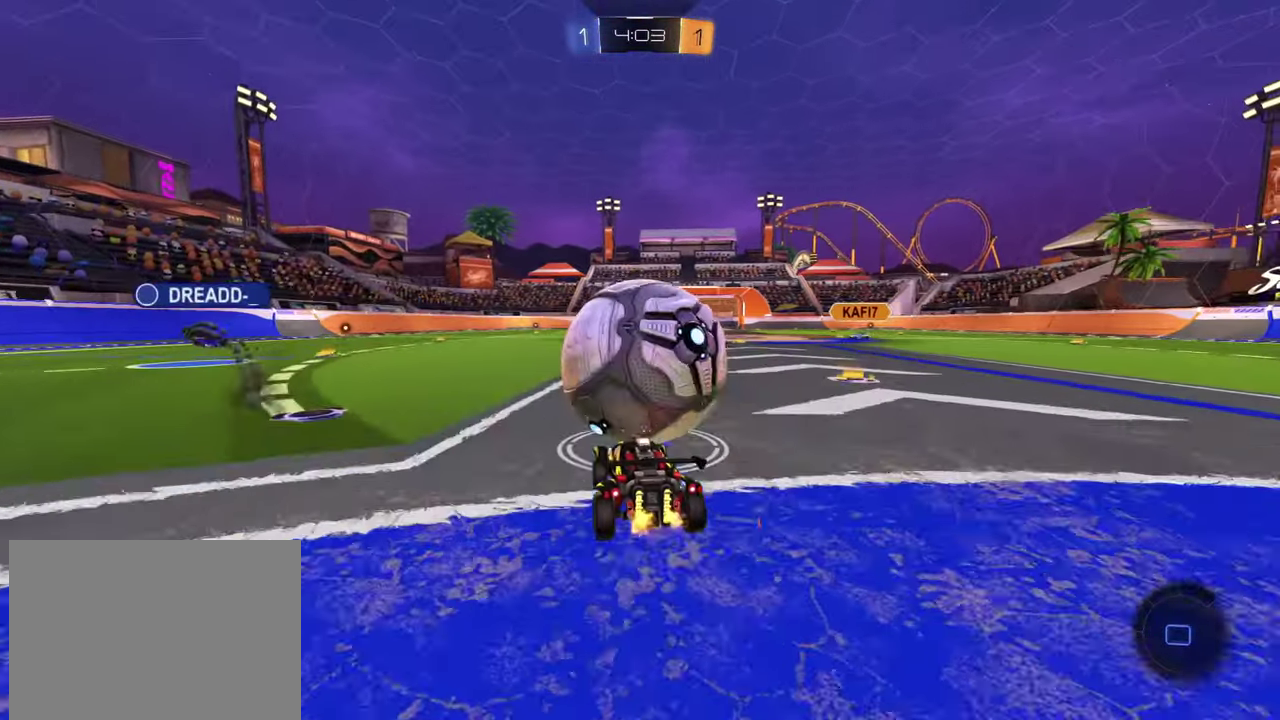
Gameplay with a controller (PlayStation layout); each line is a JSON object with the inputs held at the frame after it. "events" lists button and stick changes between this image and that frame as [ms after this image, input, new state], when the widget could be followed in between. Not read: L1 R1 R3 right_stick.
{"buttons": ["R2"], "left_stick": "center", "events": []}
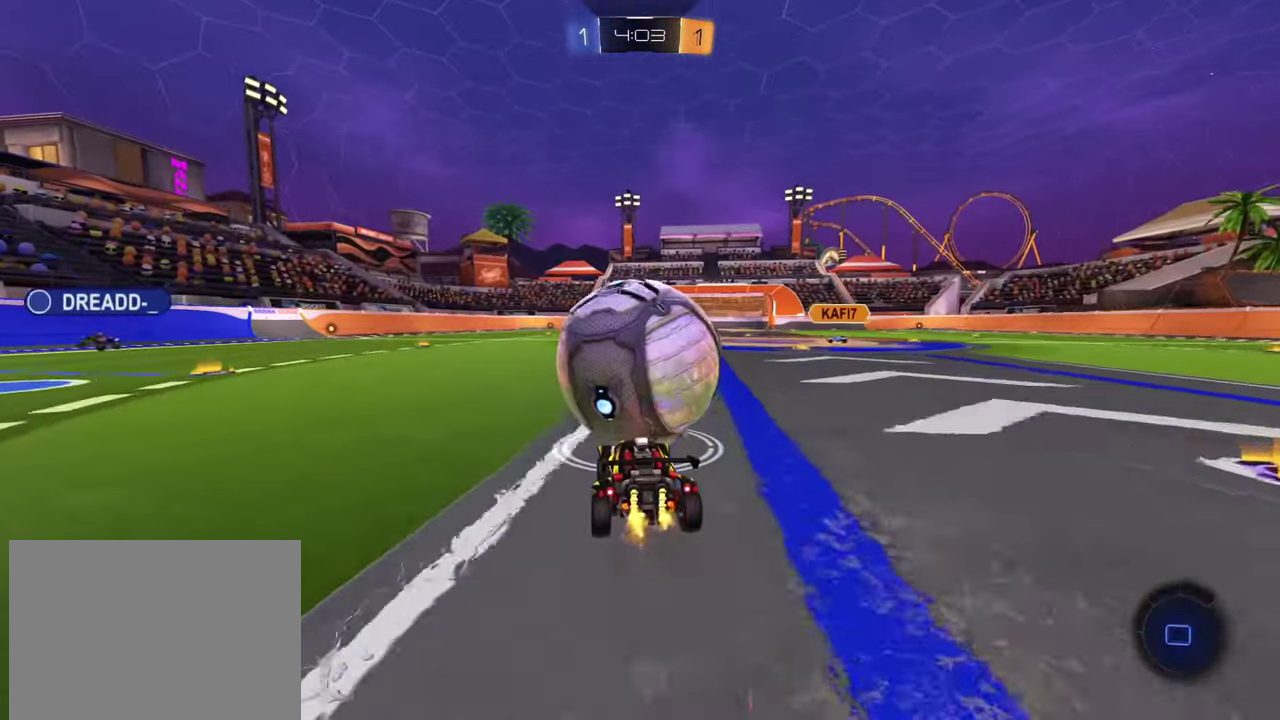
{"buttons": ["R2"], "left_stick": "center", "events": []}
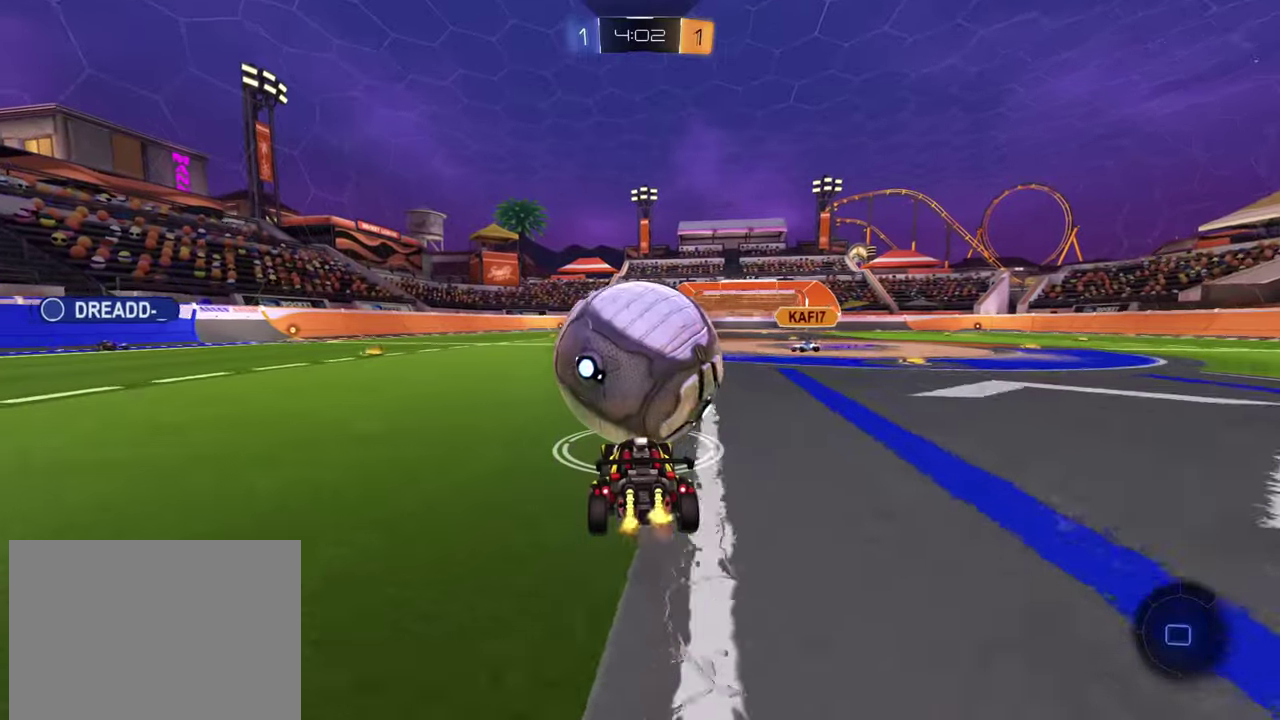
{"buttons": ["CROSS", "R2"], "left_stick": "up", "events": [[434, "CROSS", "down"], [451, "left_stick", "up-left"], [501, "left_stick", "up"]]}
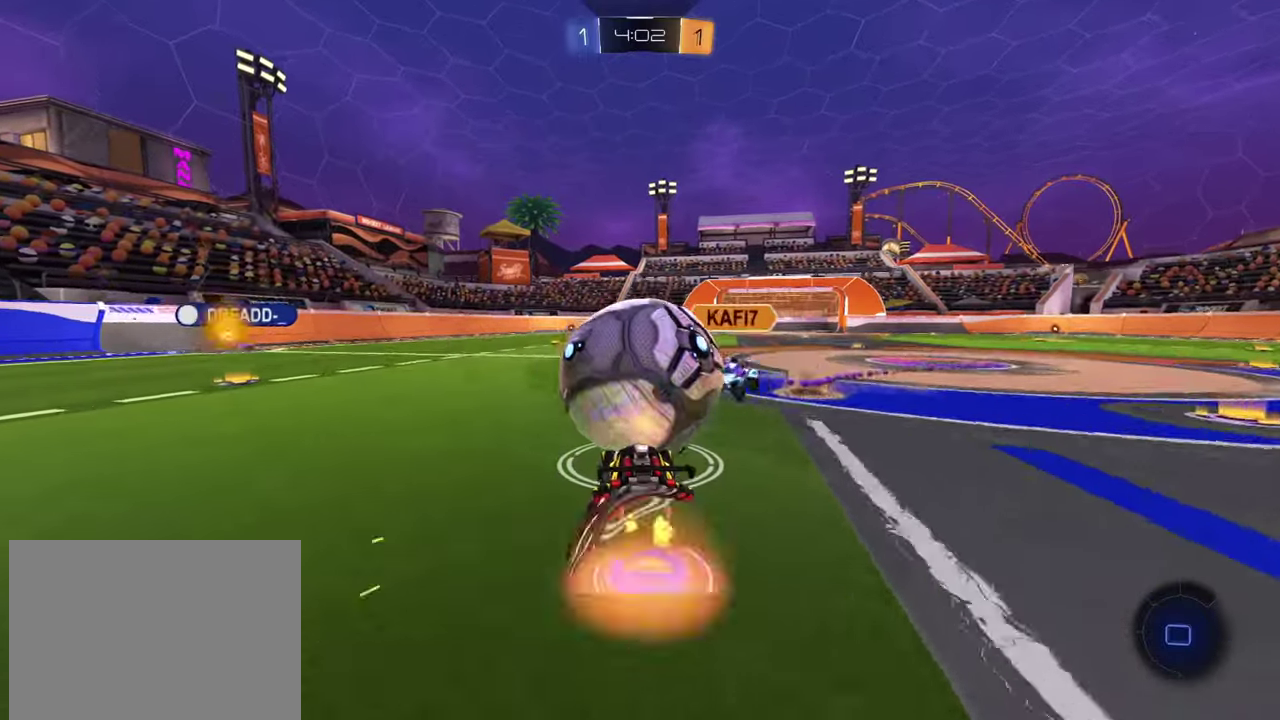
{"buttons": [], "left_stick": "right"}
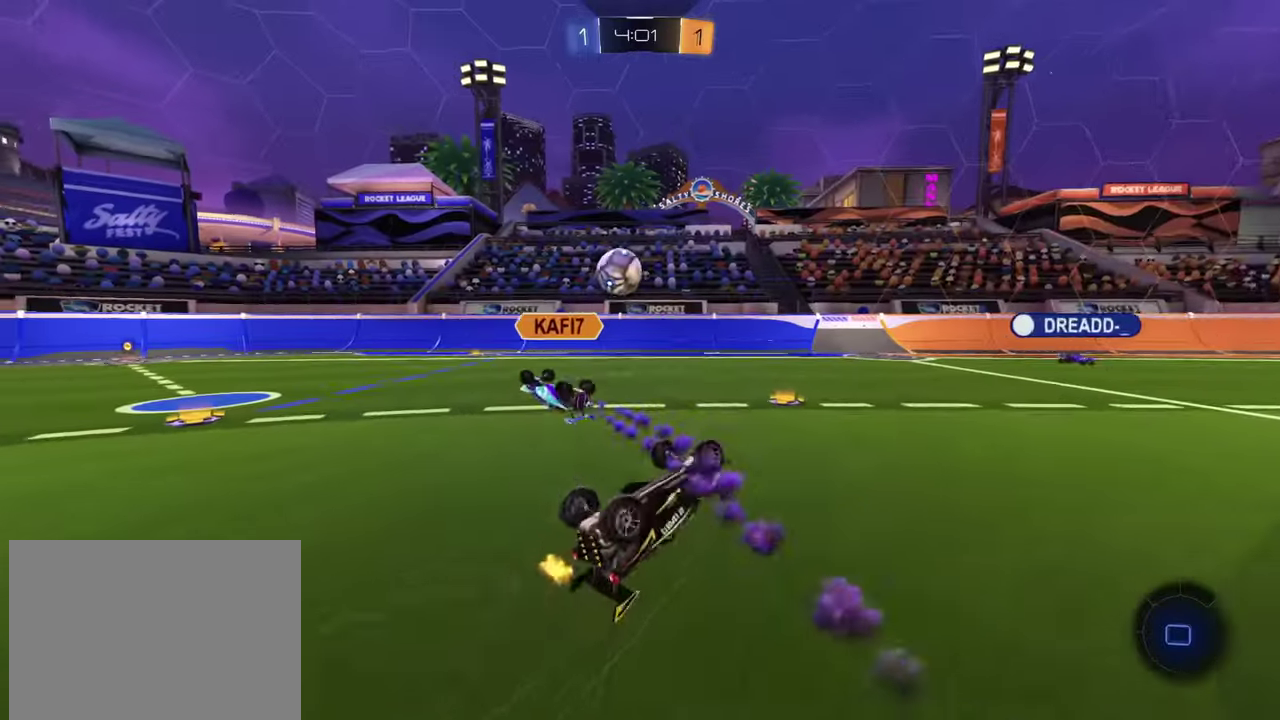
{"buttons": ["R2"], "left_stick": "center"}
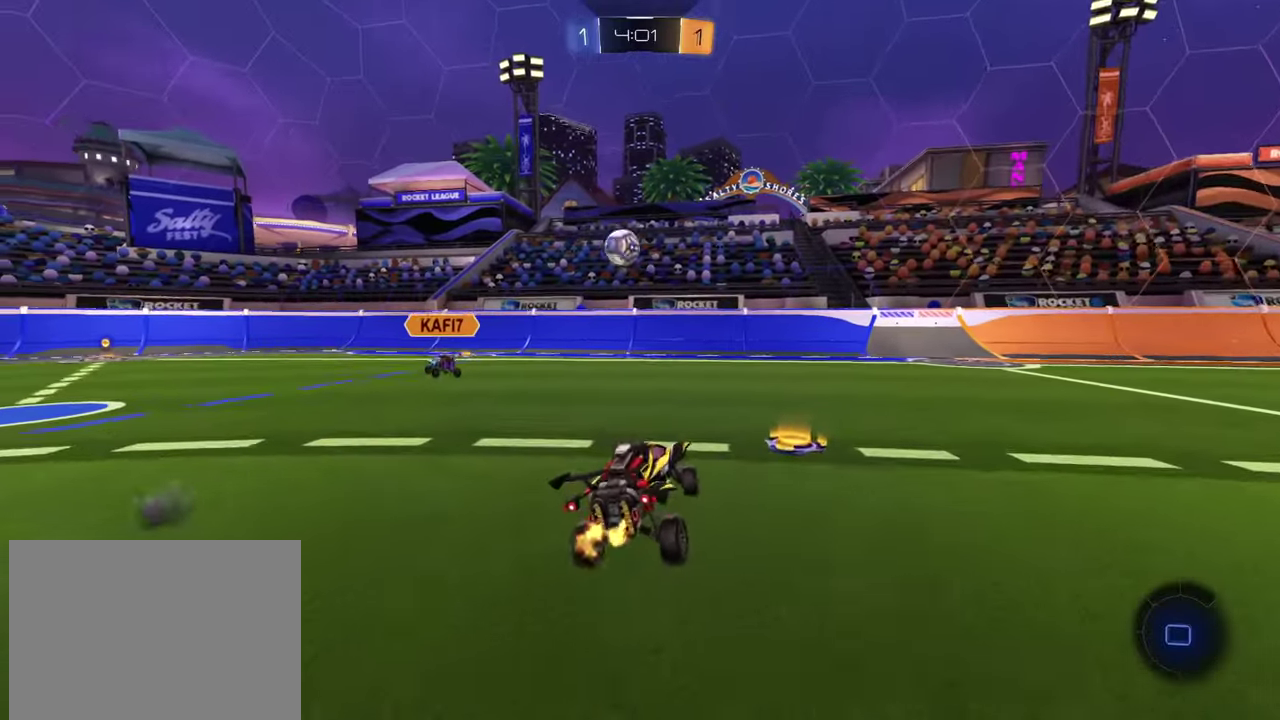
{"buttons": ["R2"], "left_stick": "up-left", "events": [[50, "left_stick", "left"], [150, "left_stick", "center"], [300, "TRIANGLE", "down"], [367, "left_stick", "up-left"], [384, "TRIANGLE", "up"]]}
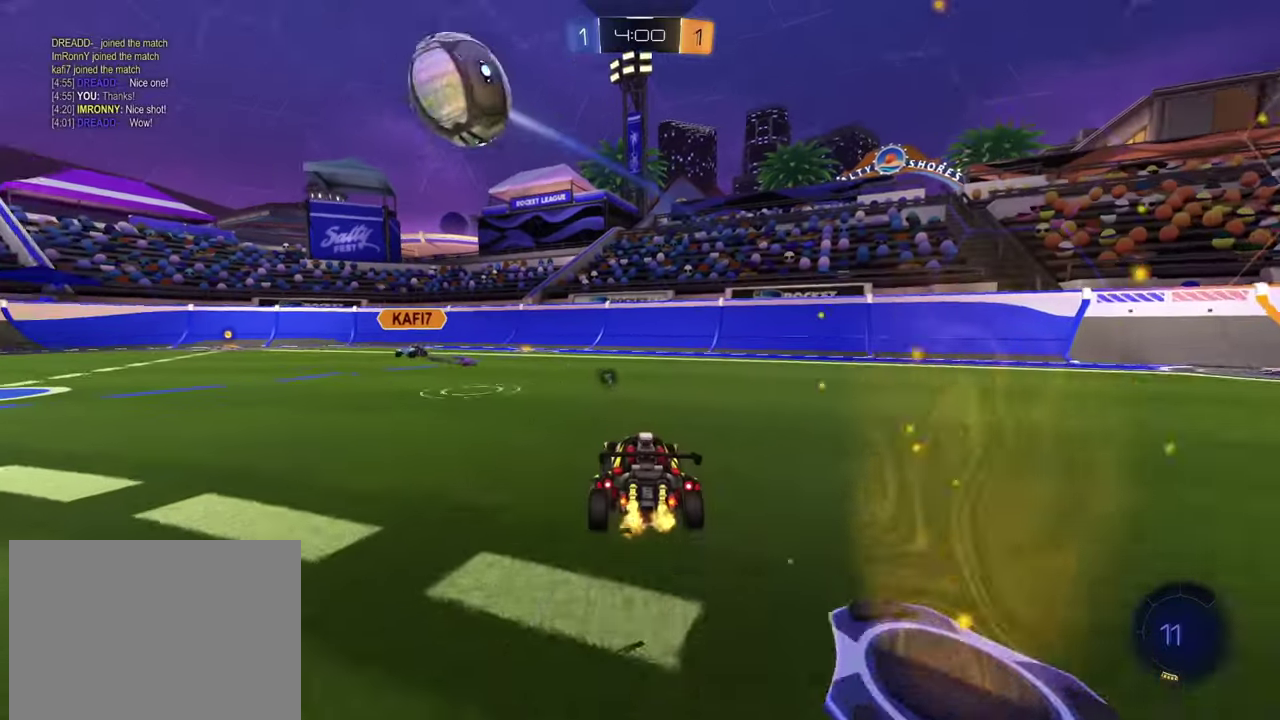
{"buttons": ["R2"], "left_stick": "up-left", "events": [[100, "TRIANGLE", "down"], [184, "TRIANGLE", "up"]]}
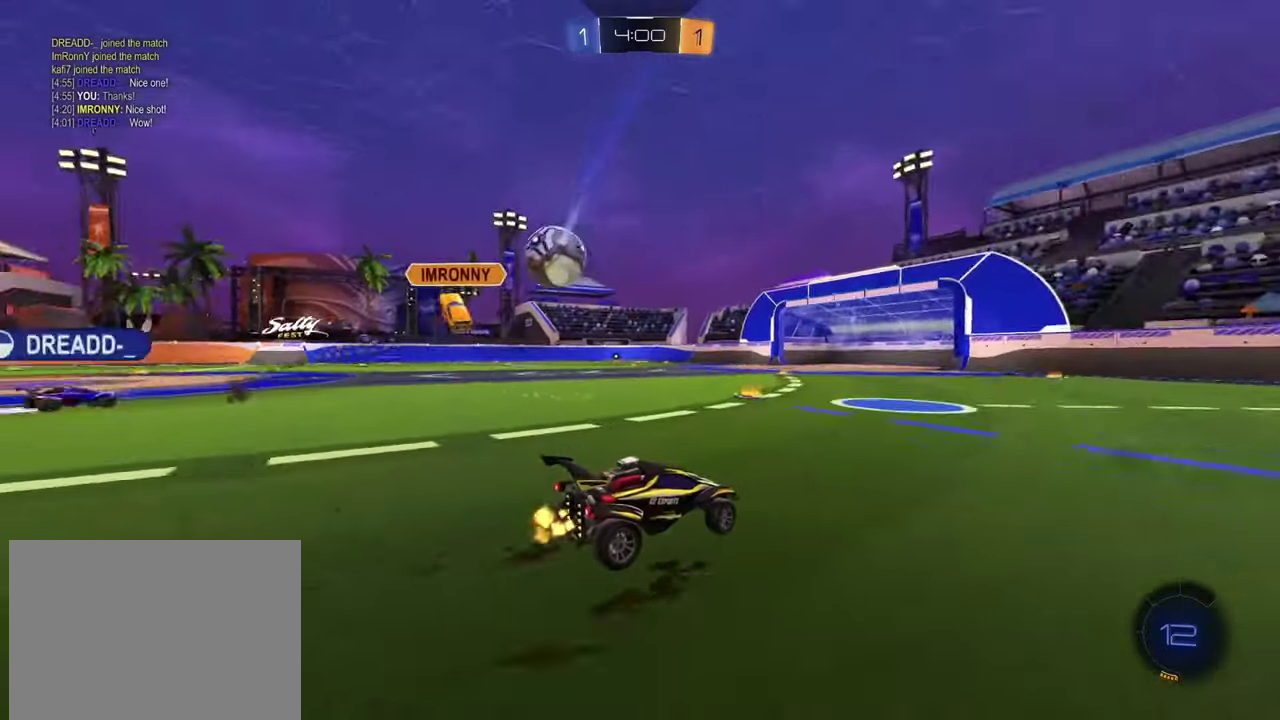
{"buttons": ["R2"], "left_stick": "center", "events": [[183, "left_stick", "left"], [384, "left_stick", "center"]]}
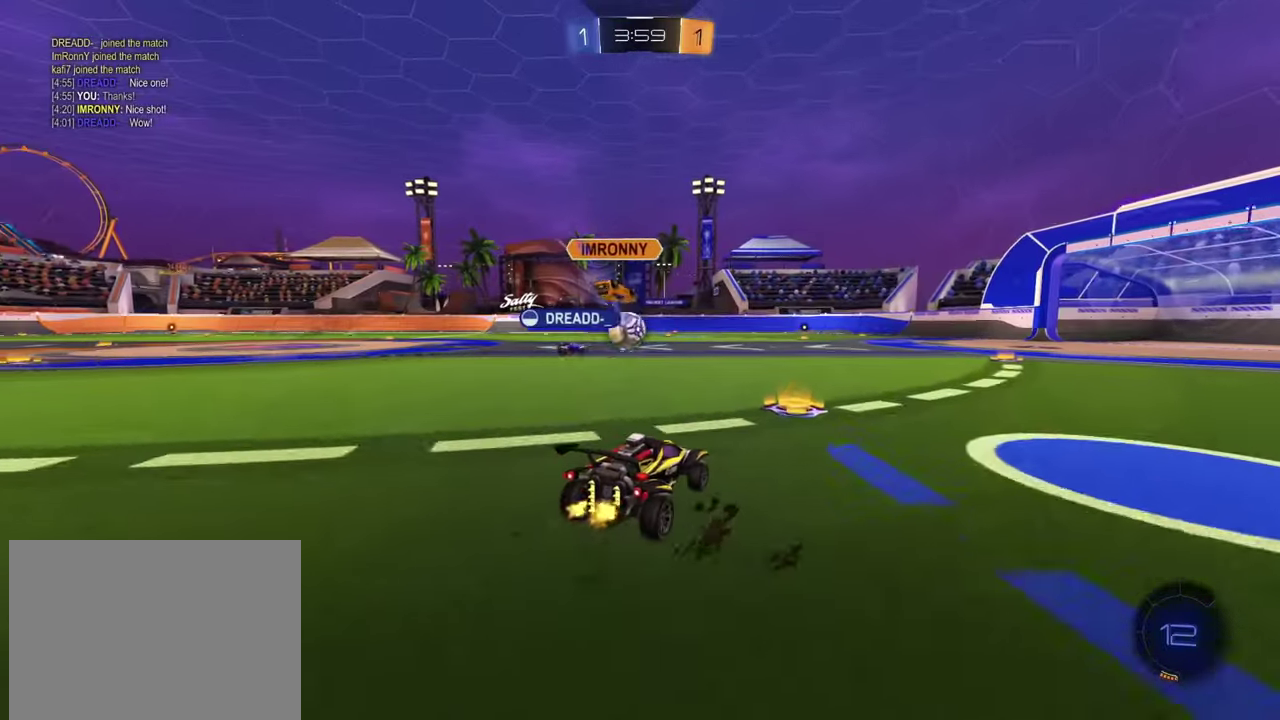
{"buttons": ["TRIANGLE", "R2"], "left_stick": "center", "events": [[17, "left_stick", "down-right"], [234, "left_stick", "right"], [334, "left_stick", "up-left"], [467, "TRIANGLE", "down"], [484, "left_stick", "center"]]}
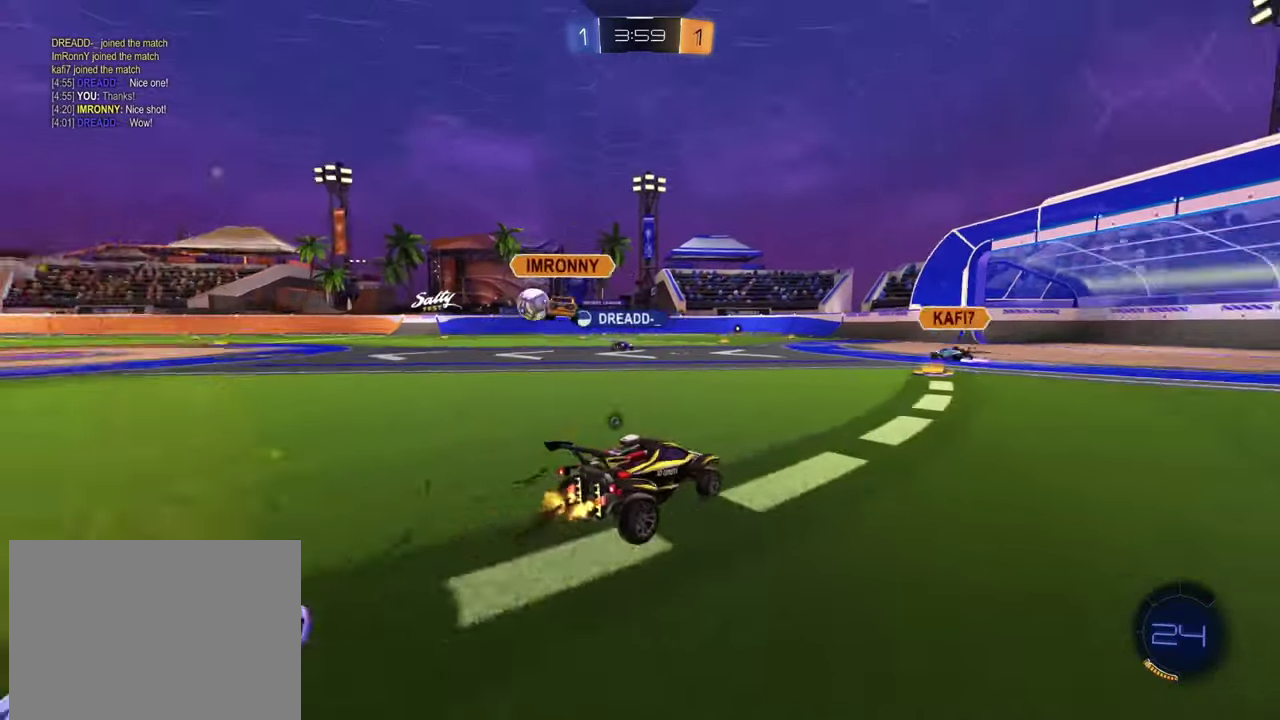
{"buttons": ["R2"], "left_stick": "down-right", "events": [[50, "TRIANGLE", "up"], [450, "left_stick", "down-right"]]}
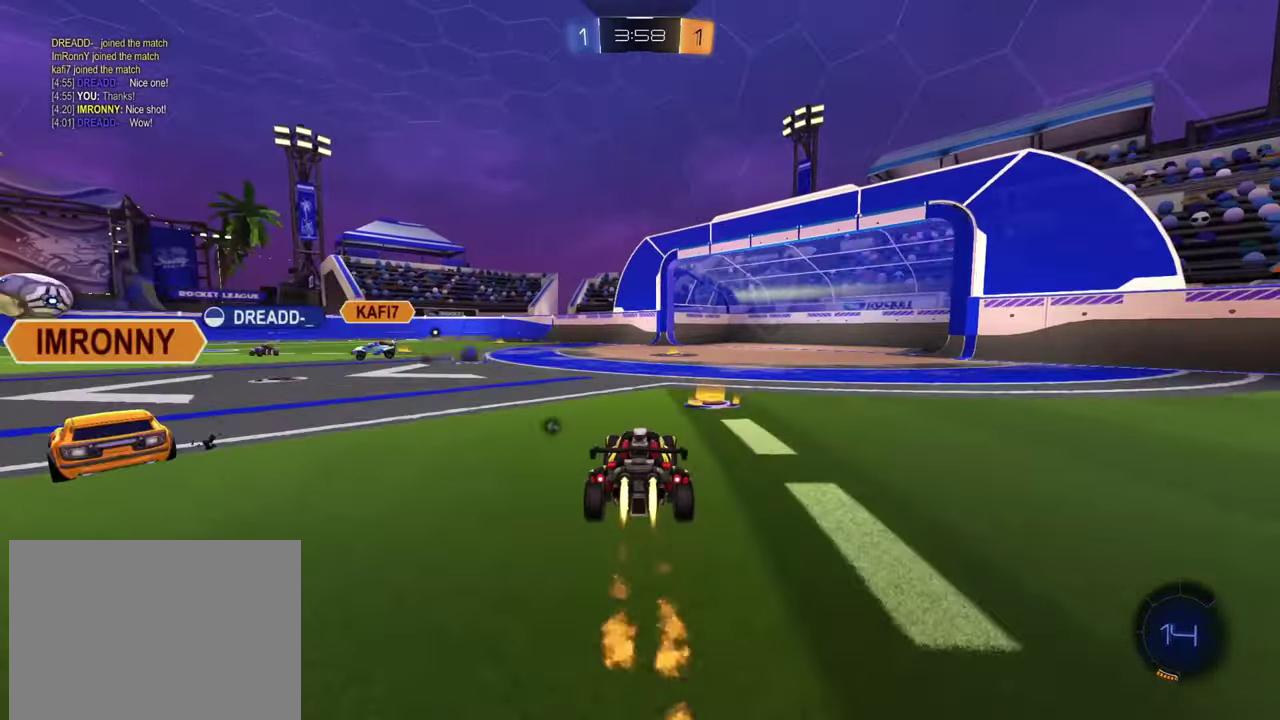
{"buttons": ["TRIANGLE", "R2"], "left_stick": "center", "events": [[34, "left_stick", "left"], [201, "CROSS", "down"], [217, "left_stick", "down-right"], [301, "left_stick", "up-left"], [384, "left_stick", "down"], [417, "CROSS", "up"], [467, "left_stick", "center"], [501, "TRIANGLE", "down"]]}
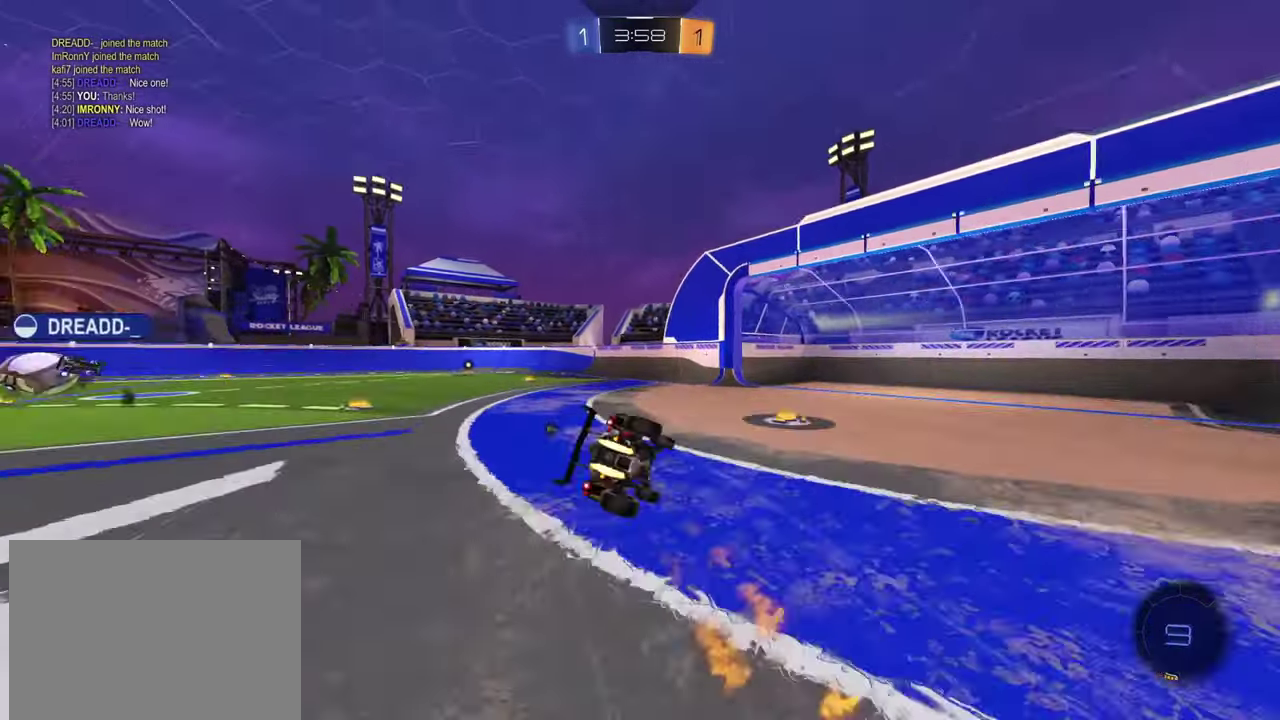
{"buttons": ["R2"], "left_stick": "center", "events": [[83, "R2", "up"], [83, "TRIANGLE", "up"], [483, "R2", "down"]]}
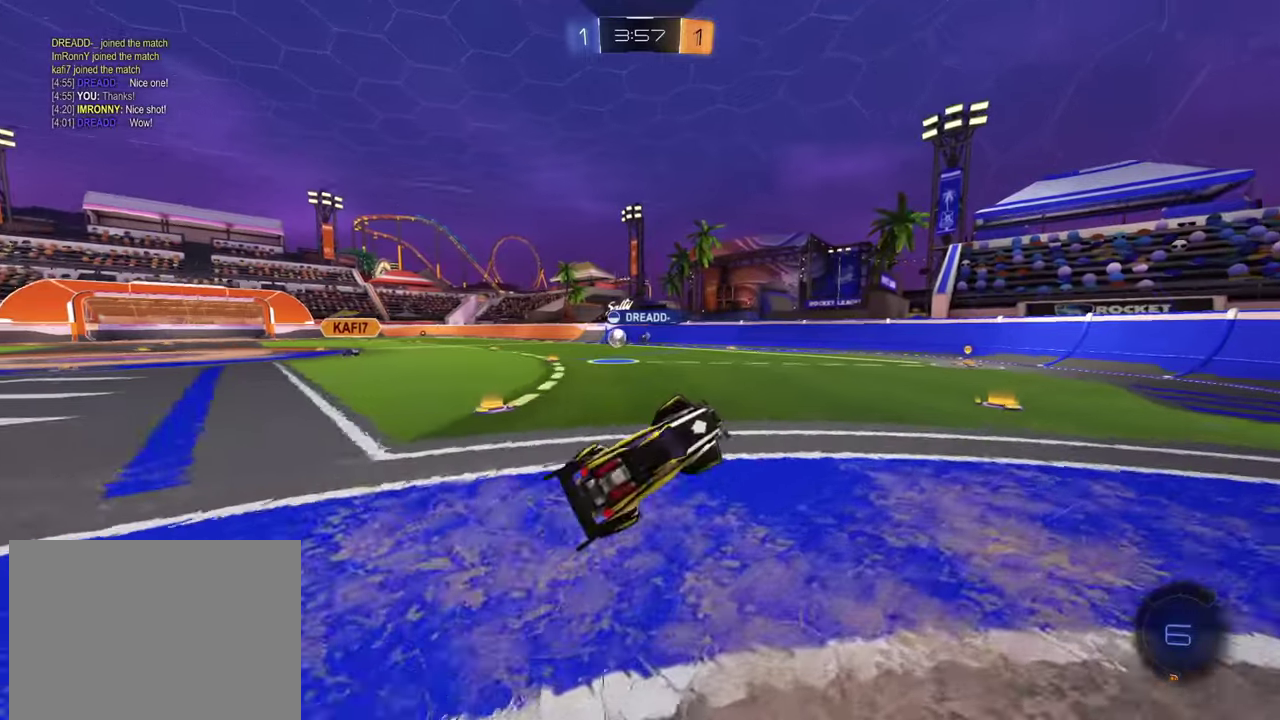
{"buttons": ["R2"], "left_stick": "left", "events": [[300, "left_stick", "left"]]}
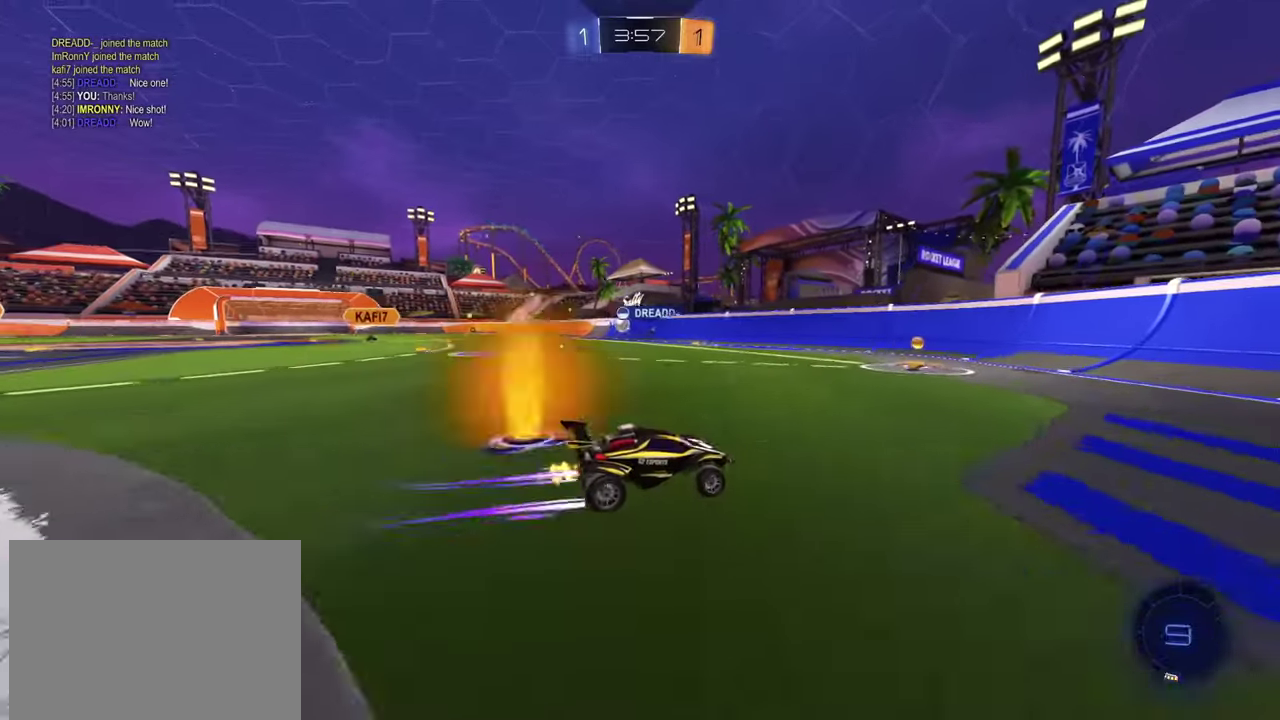
{"buttons": ["R2"], "left_stick": "left", "events": [[234, "SQUARE", "down"], [317, "SQUARE", "up"]]}
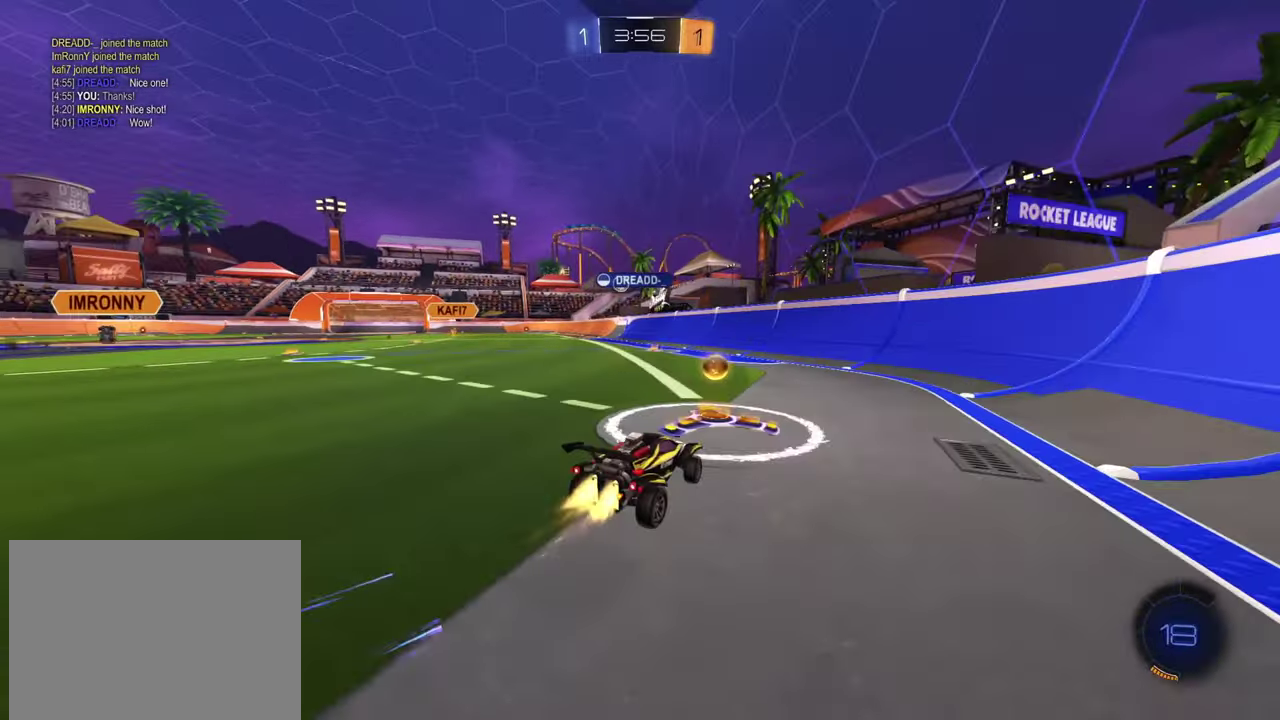
{"buttons": ["R2"], "left_stick": "left", "events": [[200, "left_stick", "center"], [267, "left_stick", "down-right"], [350, "left_stick", "center"], [450, "left_stick", "left"]]}
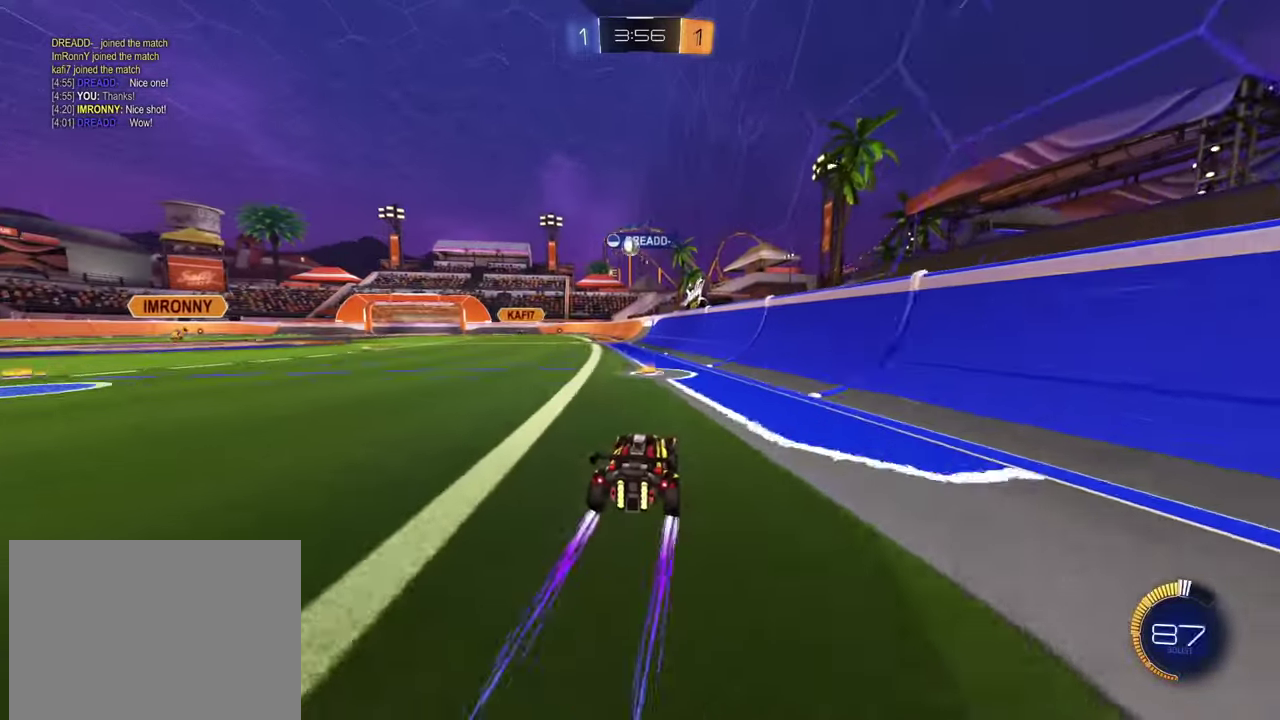
{"buttons": ["R2"], "left_stick": "left", "events": [[67, "left_stick", "center"], [317, "R2", "up"], [317, "left_stick", "left"], [401, "R2", "down"]]}
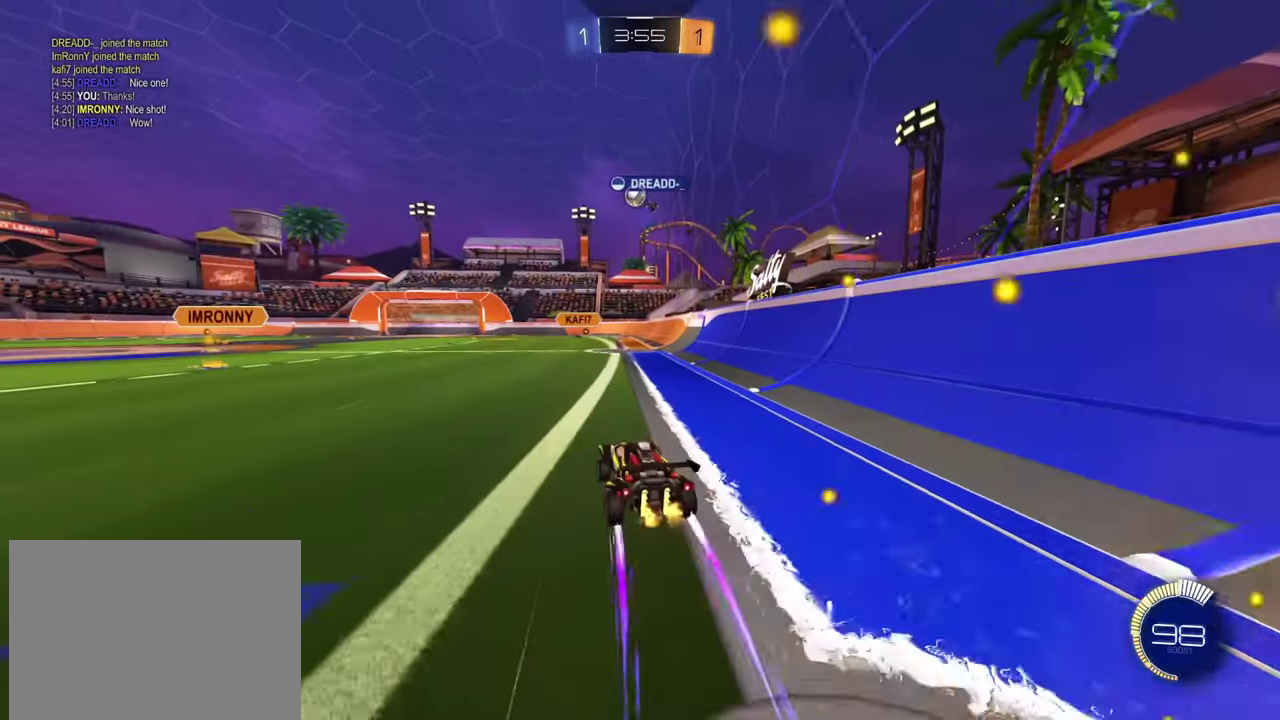
{"buttons": [], "left_stick": "left", "events": [[83, "R2", "up"], [133, "left_stick", "center"], [384, "left_stick", "left"]]}
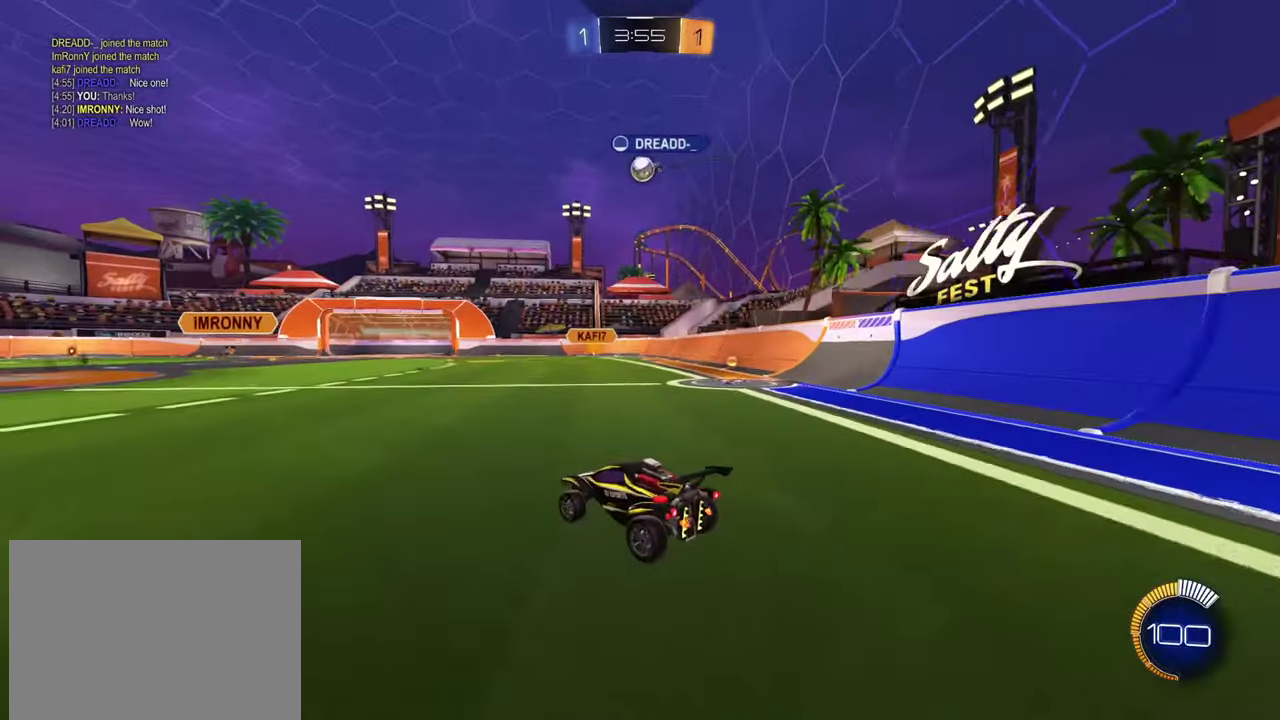
{"buttons": ["R2"], "left_stick": "center", "events": [[17, "left_stick", "center"], [50, "L2", "down"], [167, "L2", "up"], [167, "R2", "down"]]}
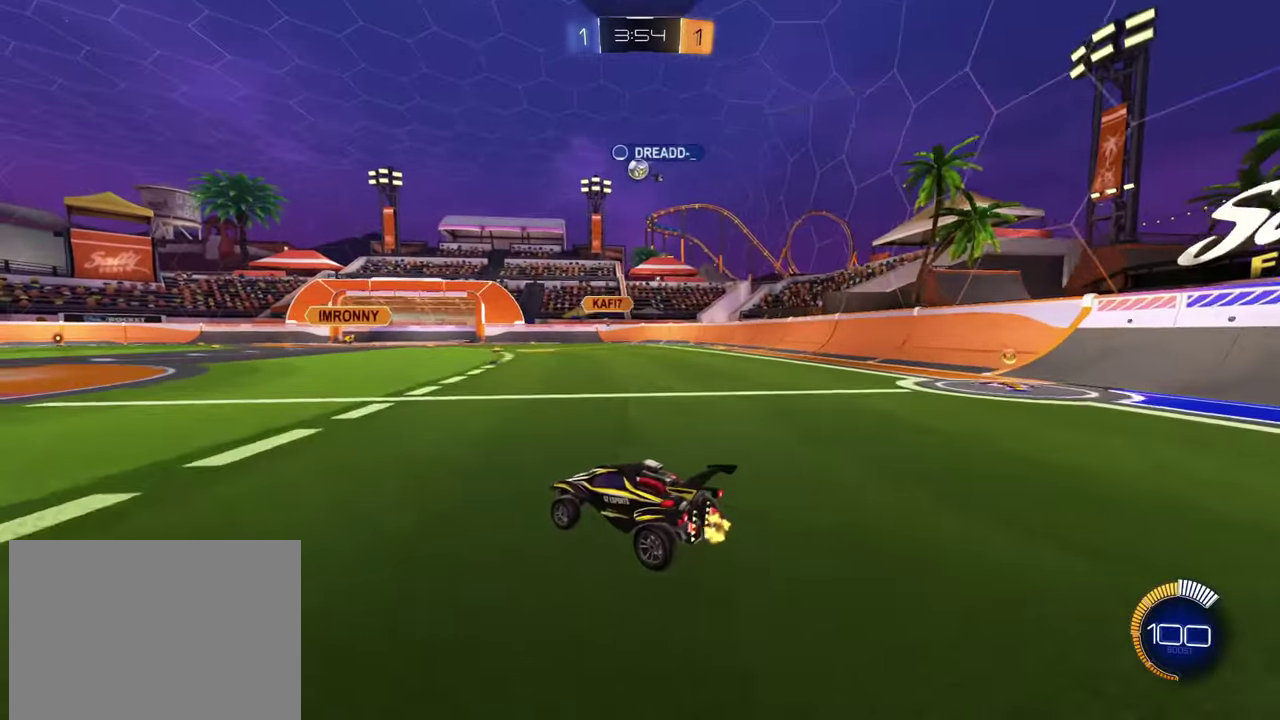
{"buttons": ["R2"], "left_stick": "center", "events": [[167, "R2", "up"], [434, "R2", "down"]]}
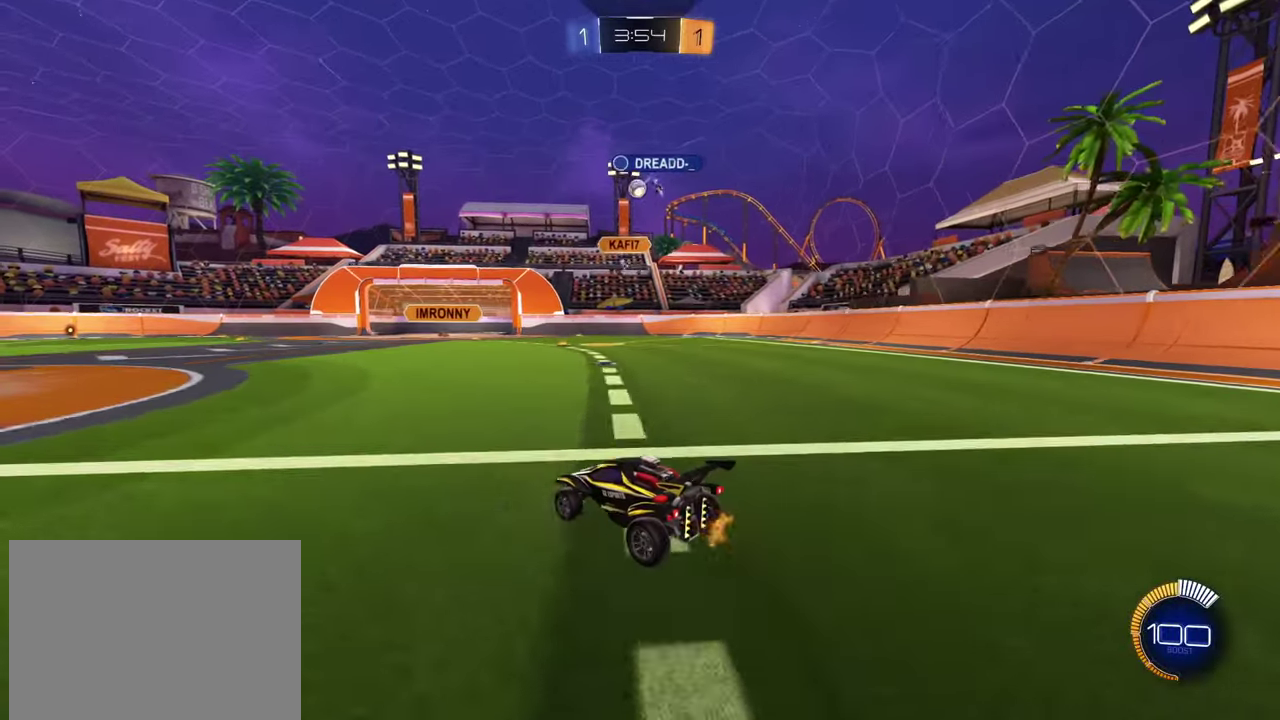
{"buttons": ["R2"], "left_stick": "right", "events": [[284, "left_stick", "down-right"], [334, "left_stick", "right"]]}
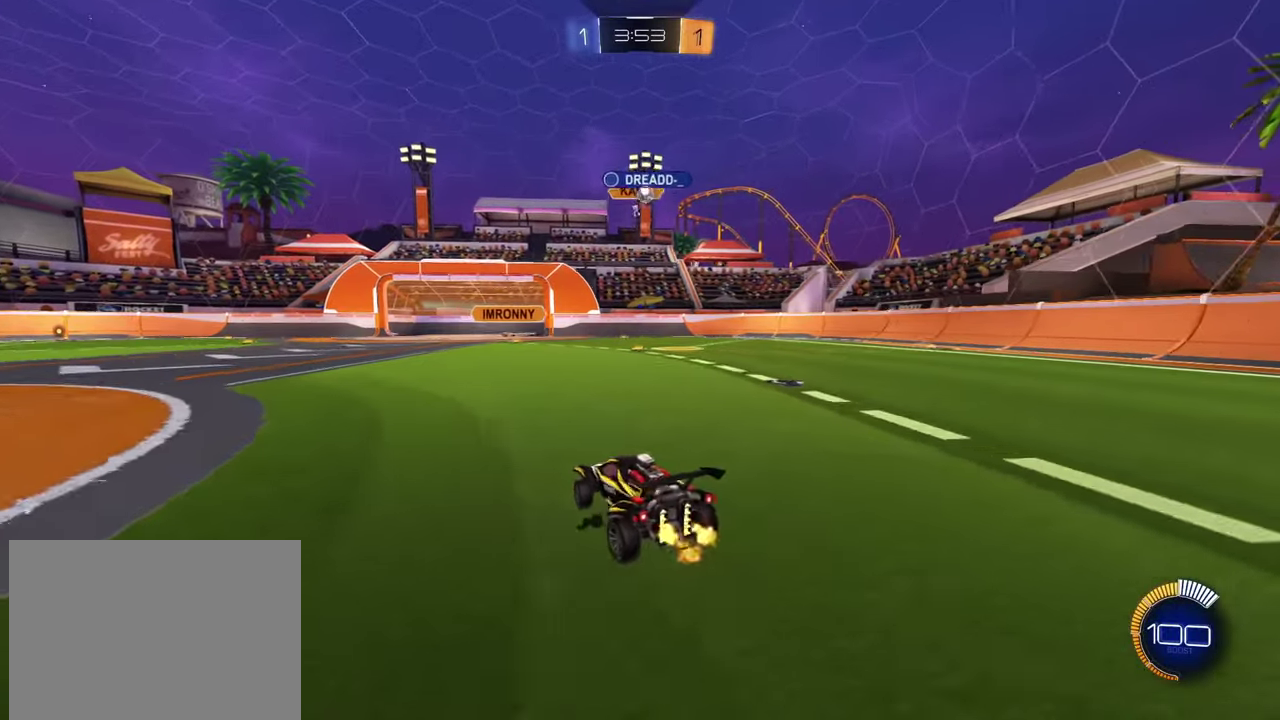
{"buttons": ["SQUARE", "R2"], "left_stick": "right", "events": [[267, "R2", "up"], [434, "R2", "down"], [484, "SQUARE", "down"]]}
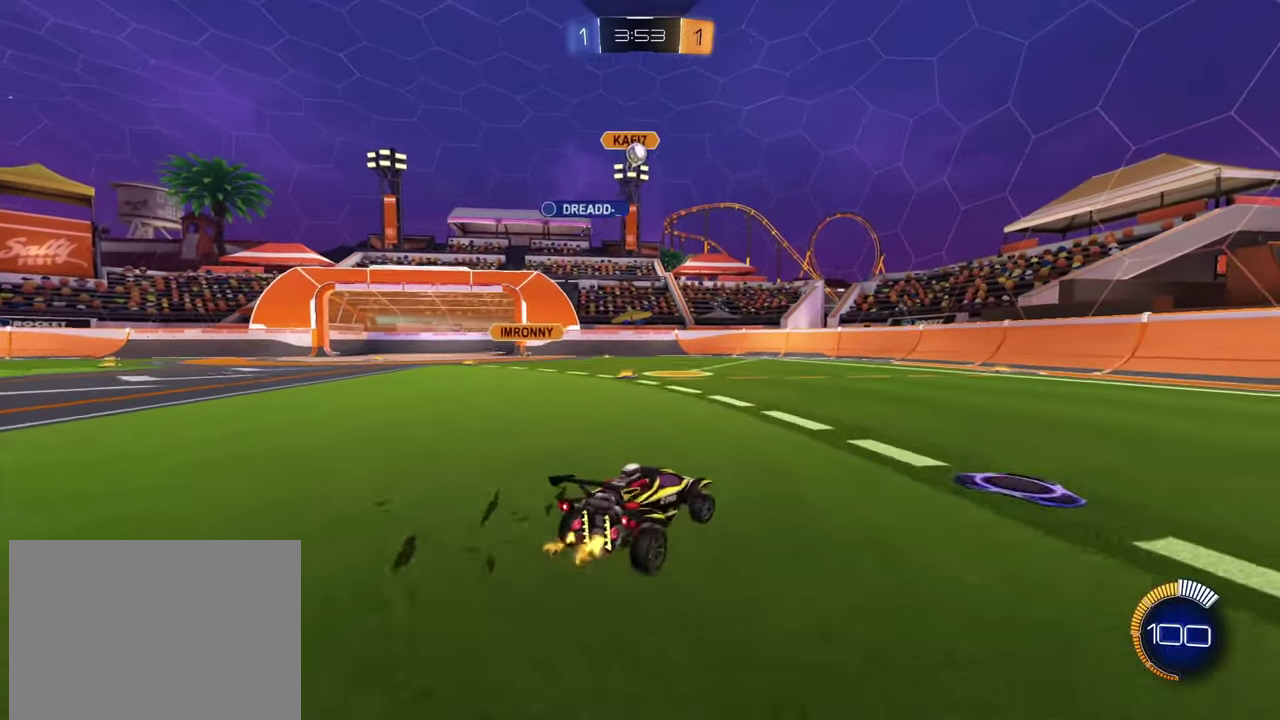
{"buttons": ["R2"], "left_stick": "up-right", "events": [[34, "left_stick", "up-right"], [84, "SQUARE", "up"]]}
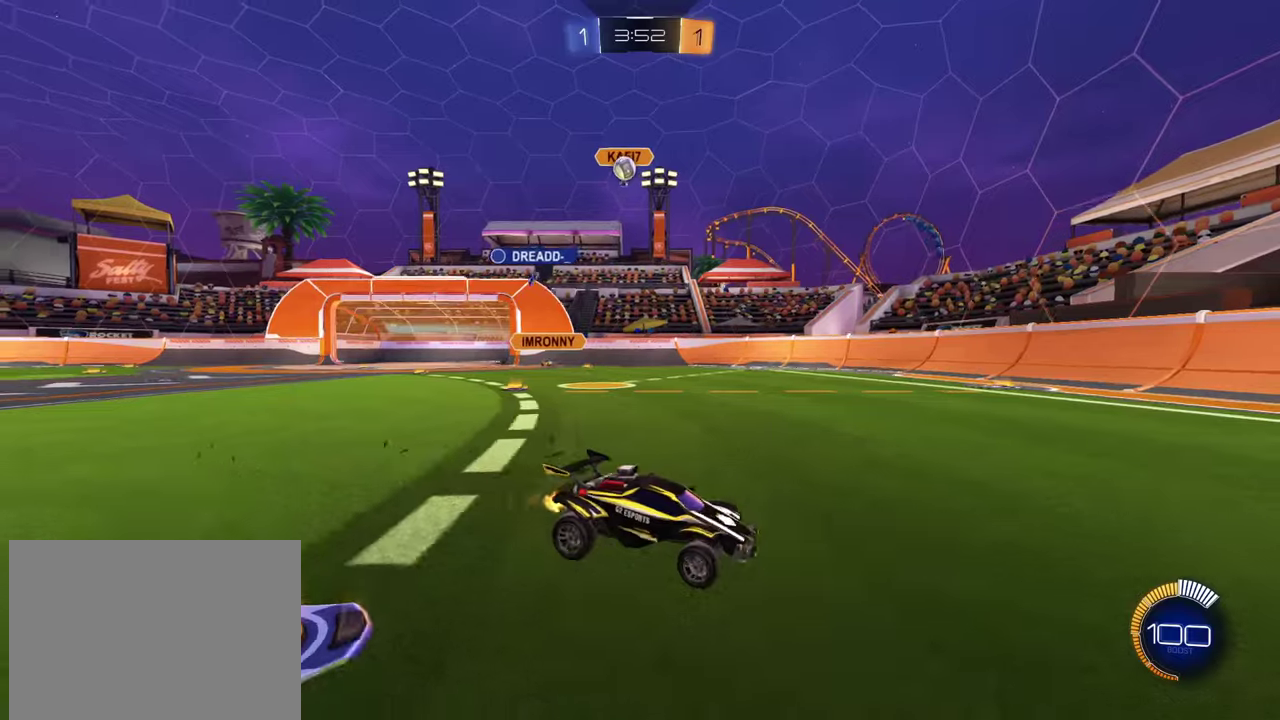
{"buttons": ["R2"], "left_stick": "right", "events": [[50, "left_stick", "up"], [100, "left_stick", "center"], [234, "R2", "up"], [350, "L2", "down"], [367, "left_stick", "right"], [484, "L2", "up"], [501, "R2", "down"]]}
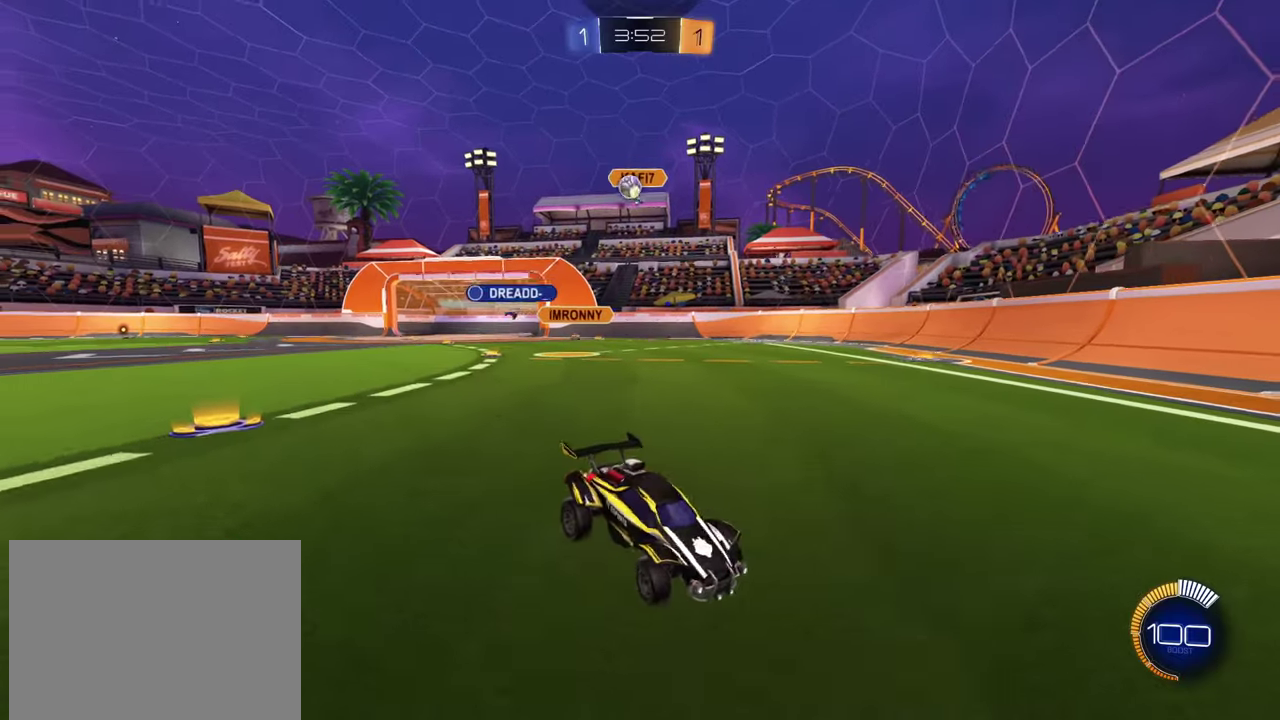
{"buttons": [], "left_stick": "right", "events": [[200, "R2", "up"]]}
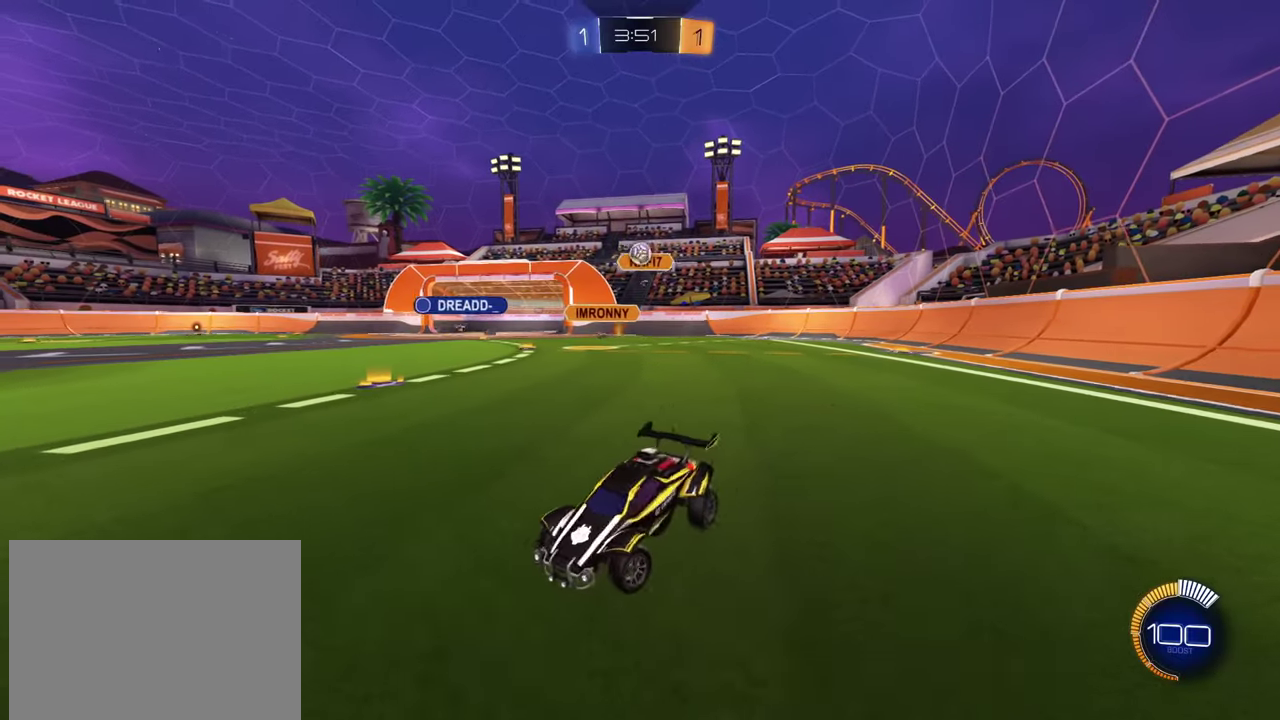
{"buttons": ["SQUARE", "R2"], "left_stick": "up-left"}
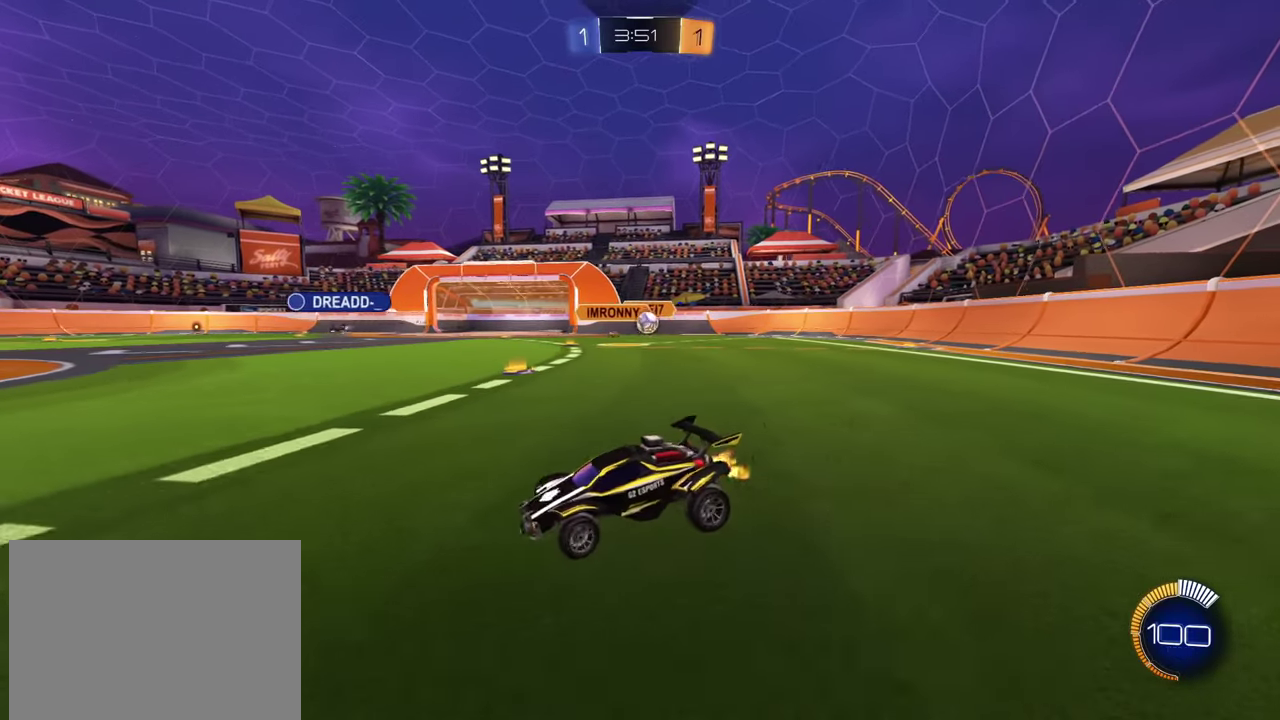
{"buttons": [], "left_stick": "center", "events": [[83, "SQUARE", "up"], [266, "left_stick", "right"], [383, "left_stick", "center"], [400, "R2", "up"], [450, "left_stick", "left"], [500, "left_stick", "center"]]}
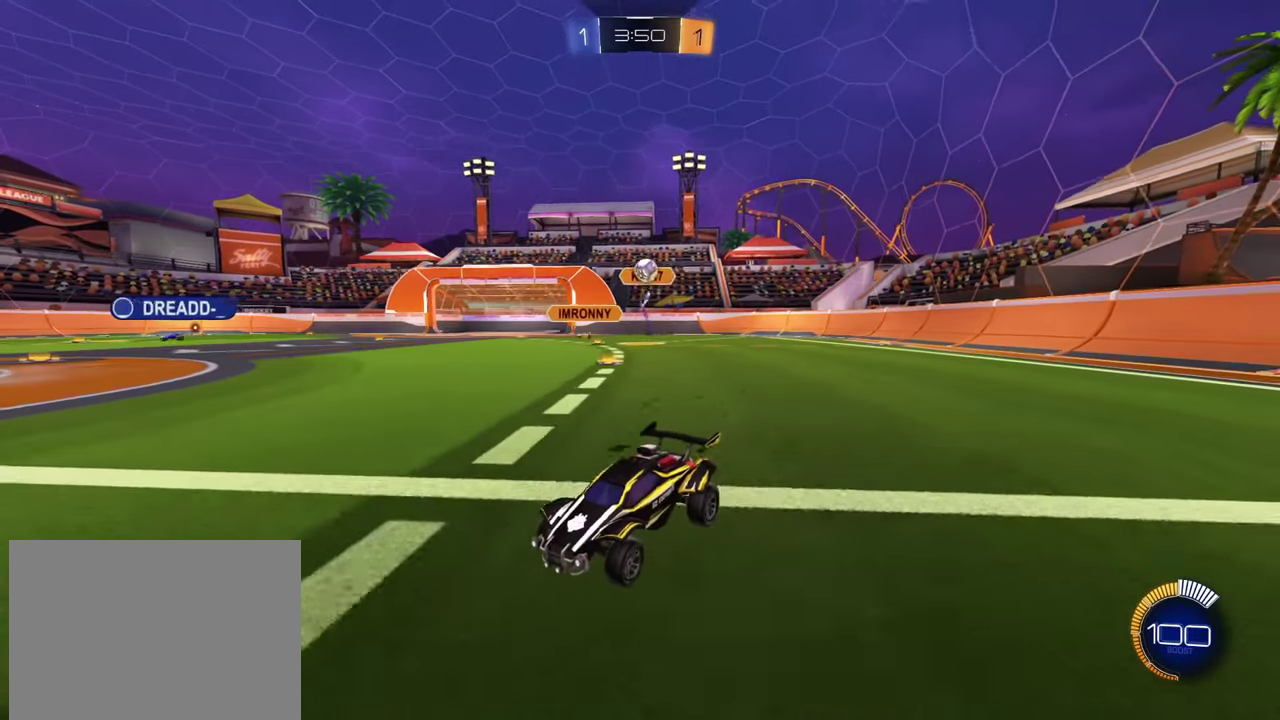
{"buttons": ["R2"], "left_stick": "center", "events": [[100, "left_stick", "right"], [117, "R2", "down"], [434, "left_stick", "center"]]}
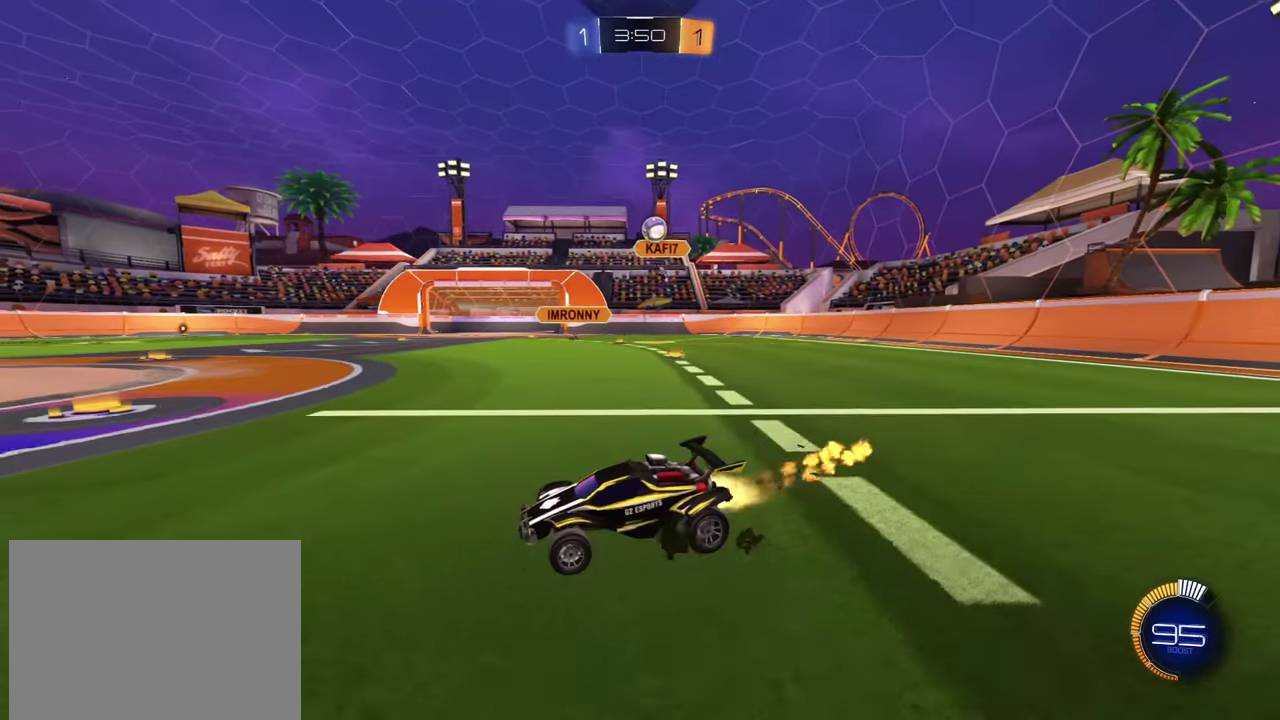
{"buttons": ["R2"], "left_stick": "center", "events": [[367, "left_stick", "left"], [467, "left_stick", "center"]]}
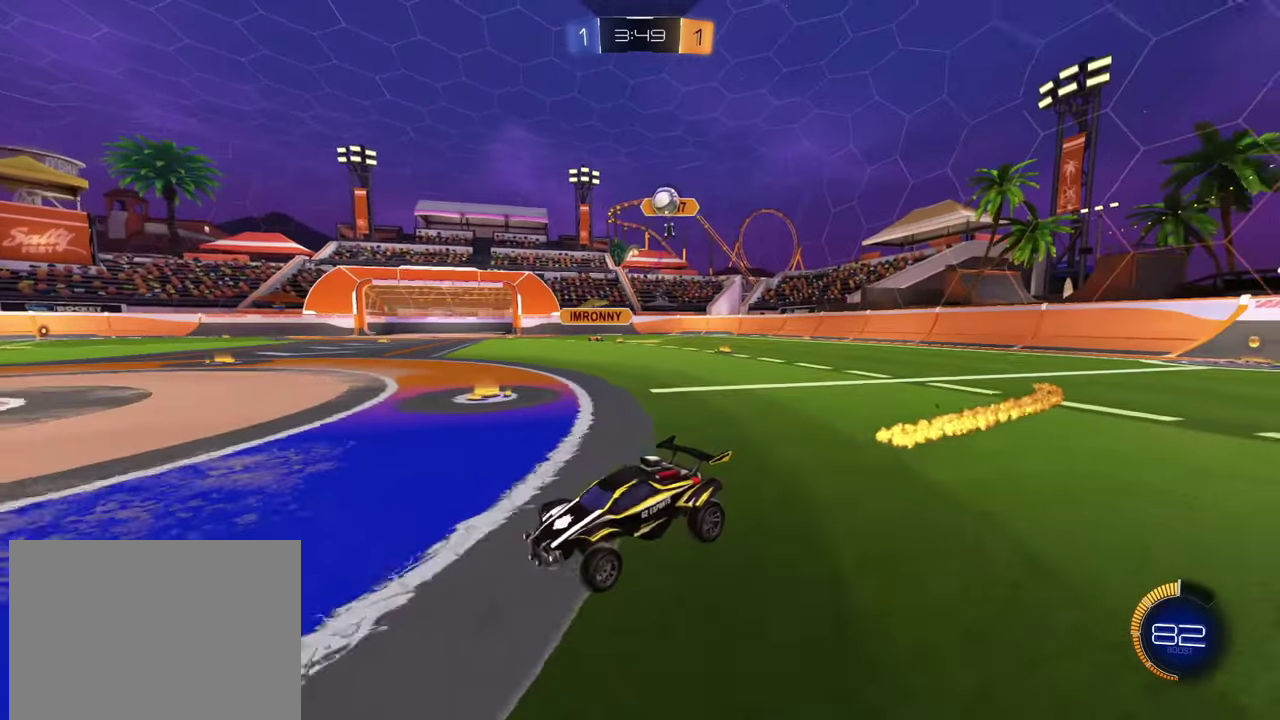
{"buttons": ["R2"], "left_stick": "left", "events": [[184, "left_stick", "left"], [217, "SQUARE", "down"], [317, "R2", "up"], [317, "SQUARE", "up"], [350, "L2", "down"], [384, "left_stick", "up-left"], [501, "L2", "up"], [501, "R2", "down"], [501, "left_stick", "left"]]}
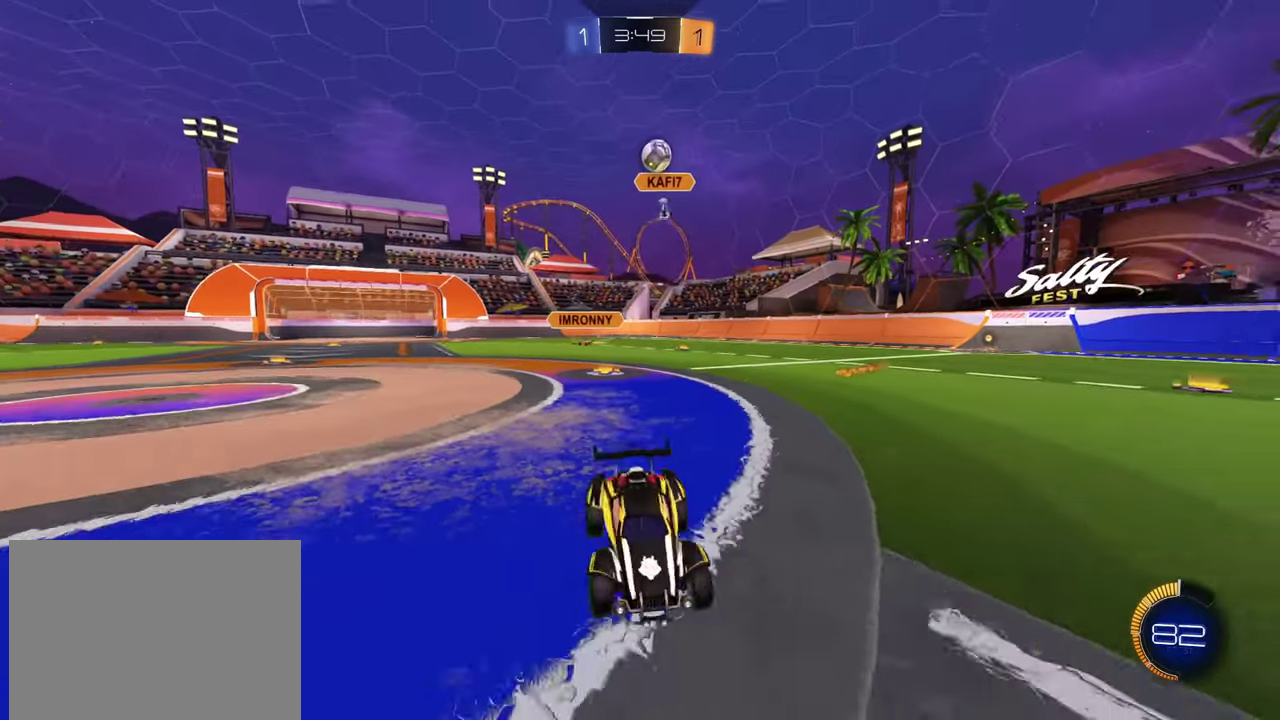
{"buttons": [], "left_stick": "center", "events": [[83, "R2", "up"], [116, "left_stick", "down-left"], [166, "left_stick", "center"], [283, "left_stick", "right"], [317, "R2", "down"], [367, "R2", "up"], [383, "left_stick", "center"]]}